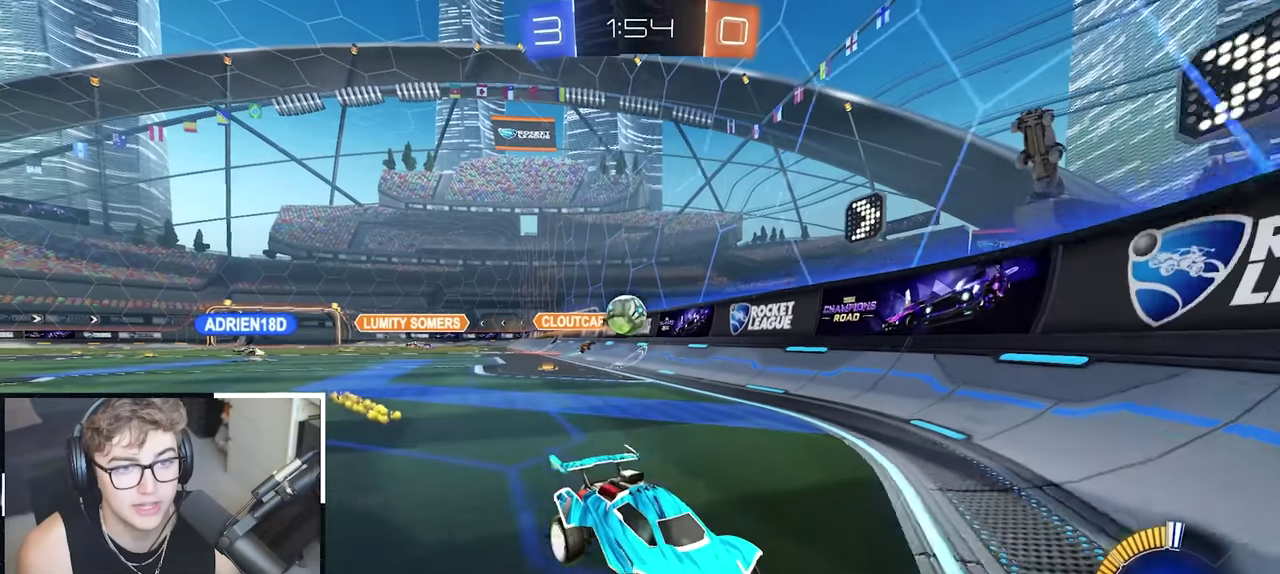
Gameplay with a controller (PlayStation layout); each line is a JSON object with the inputs held at the frame after it. "events" lists button and stick changes between this image and that frame as [ms after this image, input, new state], when the widget could be followed in between.
{"buttons": [], "left_stick": "up-right", "right_stick": "center", "events": [[100, "left_stick", "right"], [400, "left_stick", "up-right"]]}
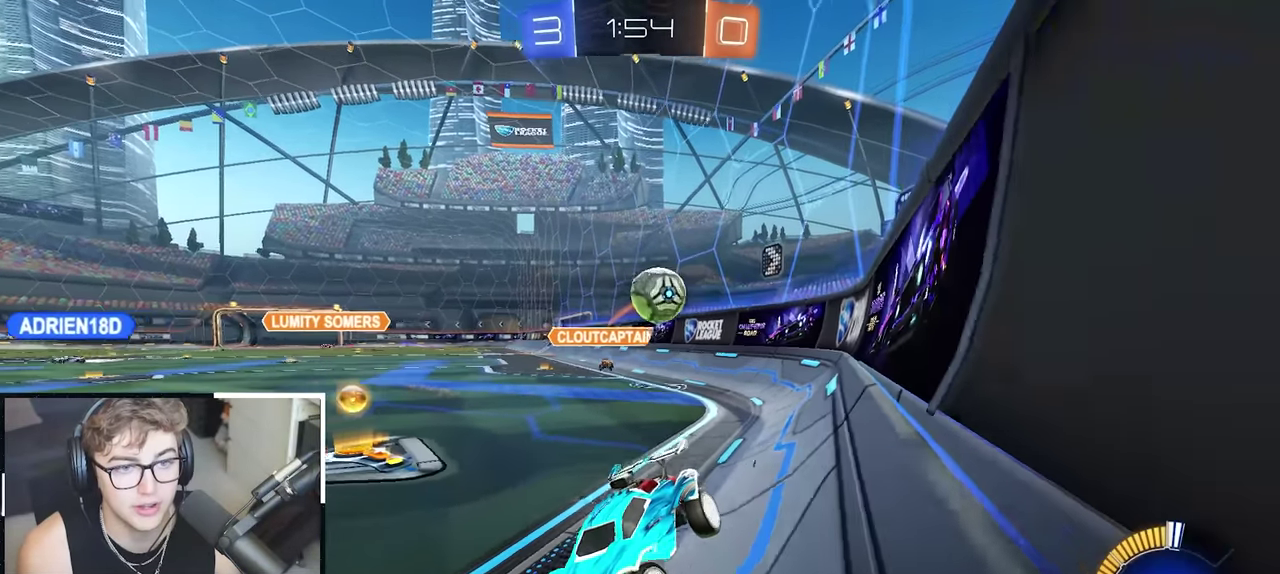
{"buttons": [], "left_stick": "up", "right_stick": "center", "events": [[50, "left_stick", "up"], [350, "left_stick", "up-right"], [500, "left_stick", "up"]]}
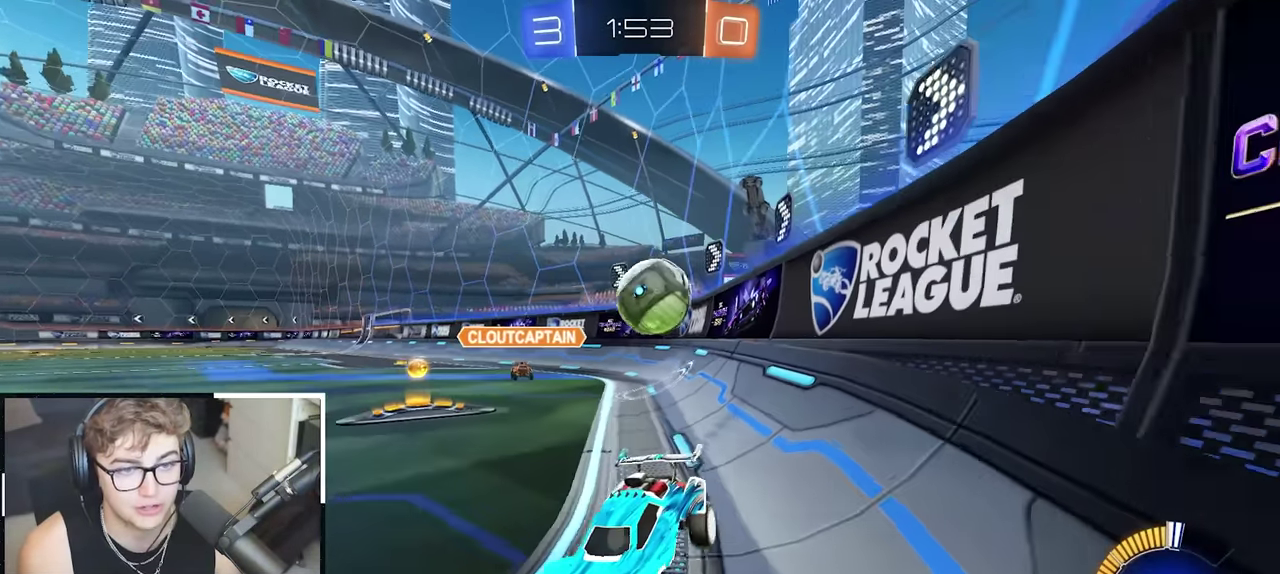
{"buttons": [], "left_stick": "up", "right_stick": "center", "events": [[133, "left_stick", "up-right"], [250, "left_stick", "up"]]}
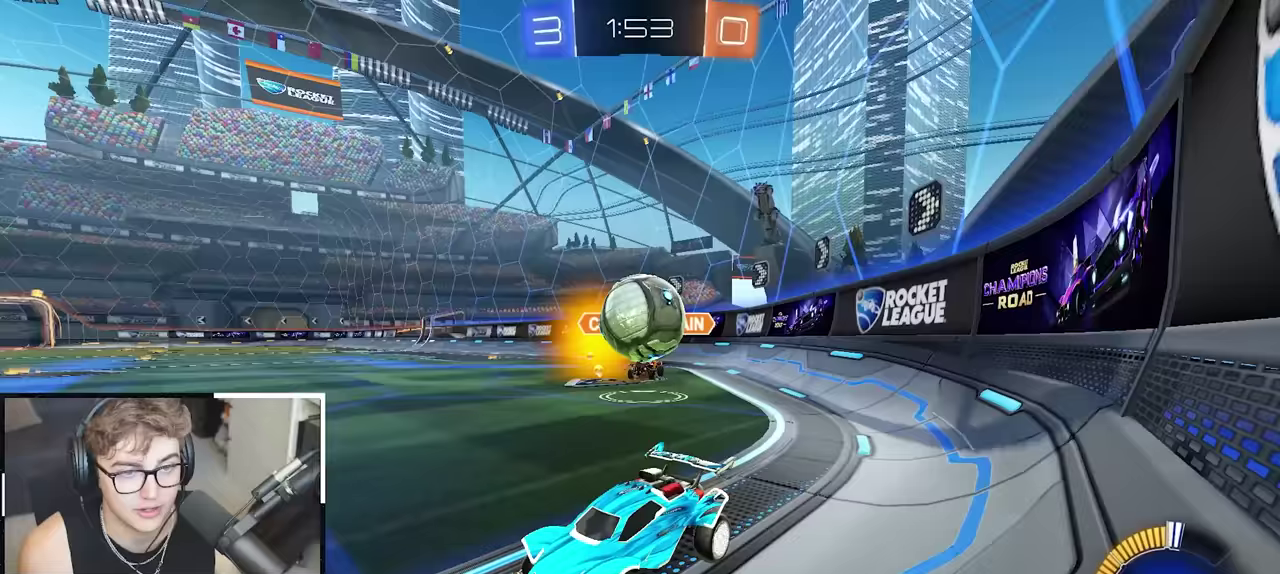
{"buttons": ["L2"], "left_stick": "up-right", "right_stick": "center", "events": [[133, "left_stick", "center"], [300, "left_stick", "up-left"], [350, "left_stick", "center"], [400, "L2", "down"], [450, "left_stick", "up-right"]]}
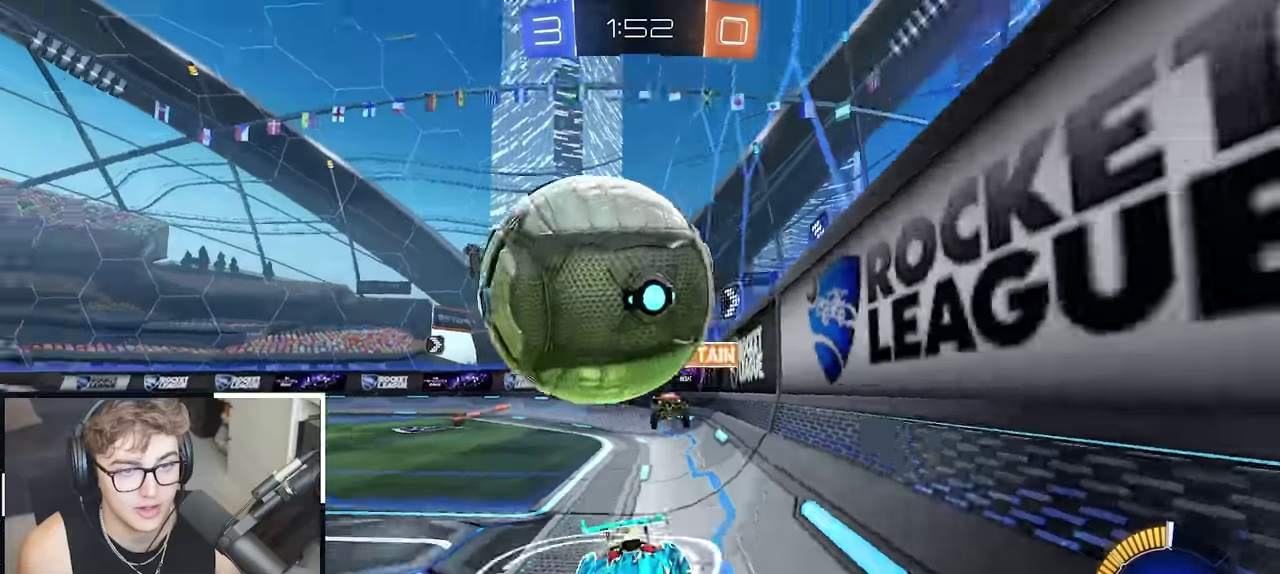
{"buttons": [], "left_stick": "center", "right_stick": "center", "events": [[33, "TRIANGLE", "down"], [133, "TRIANGLE", "up"], [367, "L2", "up"], [367, "left_stick", "center"]]}
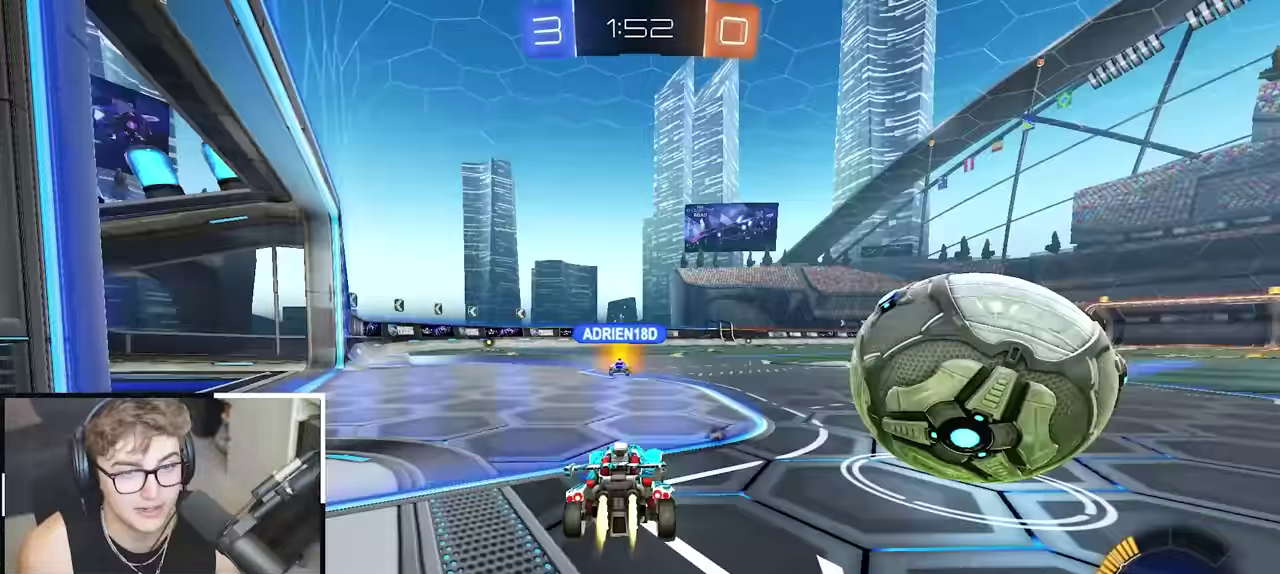
{"buttons": [], "left_stick": "center", "right_stick": "center", "events": [[17, "L2", "down"], [17, "left_stick", "up-right"], [117, "left_stick", "right"], [133, "L2", "up"], [183, "left_stick", "up-right"], [233, "left_stick", "center"], [300, "left_stick", "down"], [400, "left_stick", "center"]]}
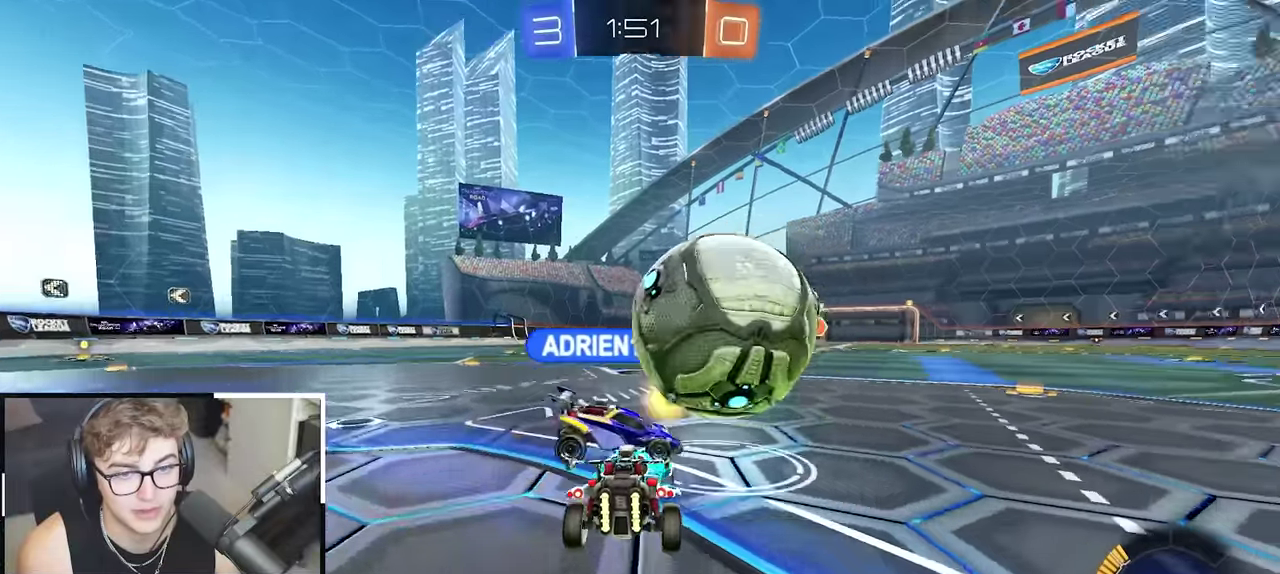
{"buttons": [], "left_stick": "center", "right_stick": "center", "events": [[183, "left_stick", "up-left"], [267, "L2", "down"], [367, "left_stick", "up-right"], [467, "L2", "up"], [500, "left_stick", "center"]]}
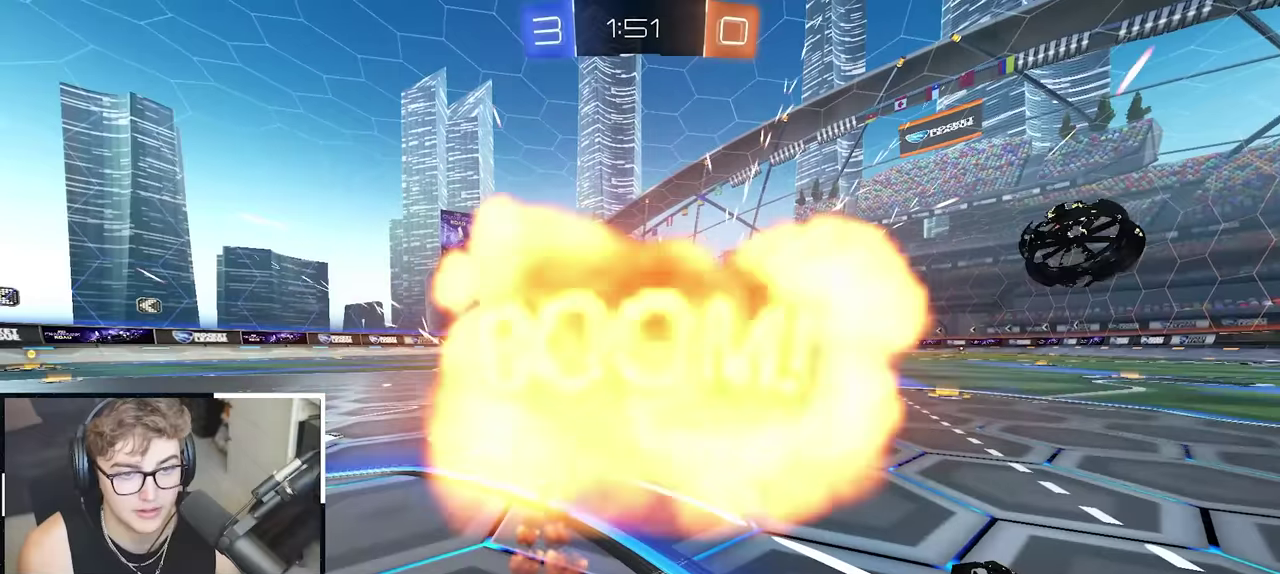
{"buttons": [], "left_stick": "center", "right_stick": "center", "events": []}
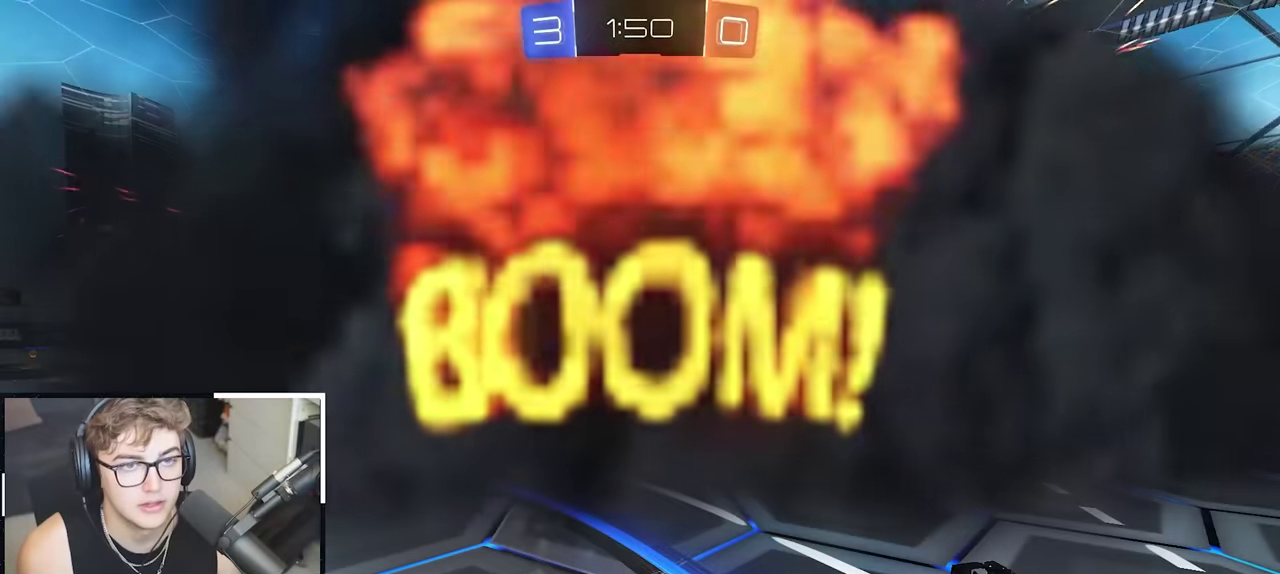
{"buttons": [], "left_stick": "center", "right_stick": "center", "events": []}
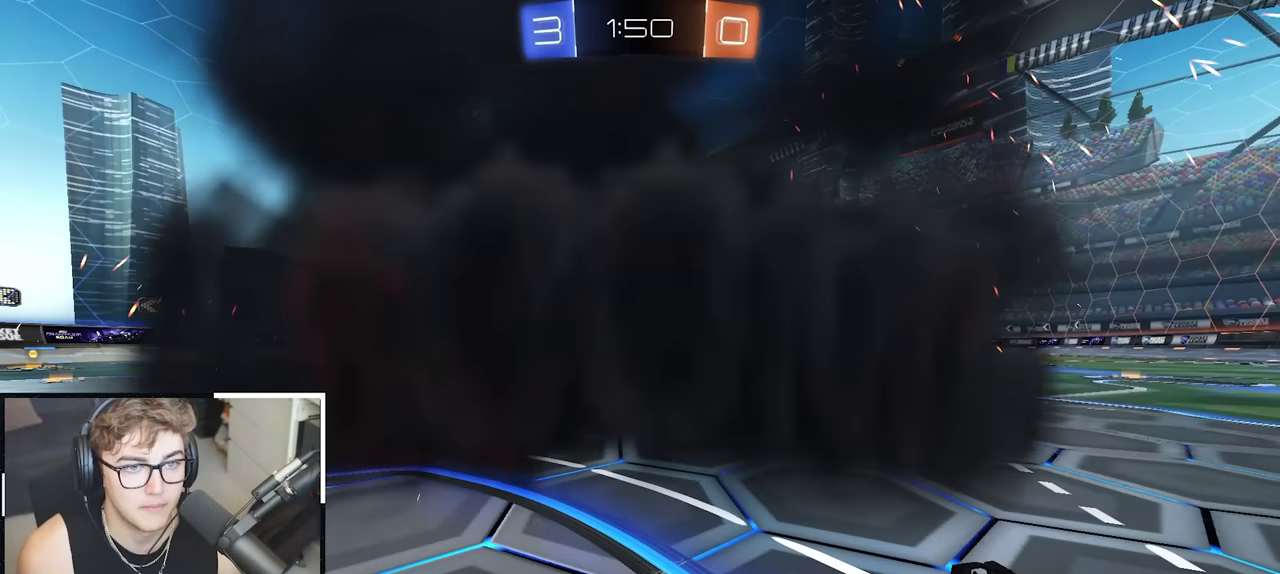
{"buttons": [], "left_stick": "center", "right_stick": "center", "events": []}
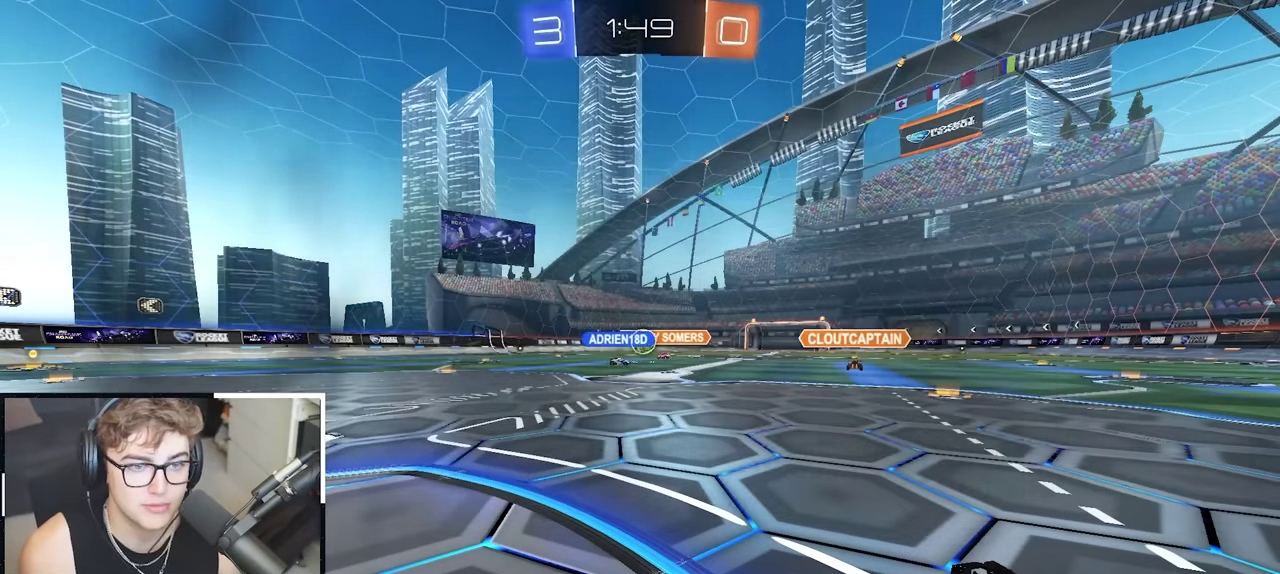
{"buttons": [], "left_stick": "center", "right_stick": "center", "events": []}
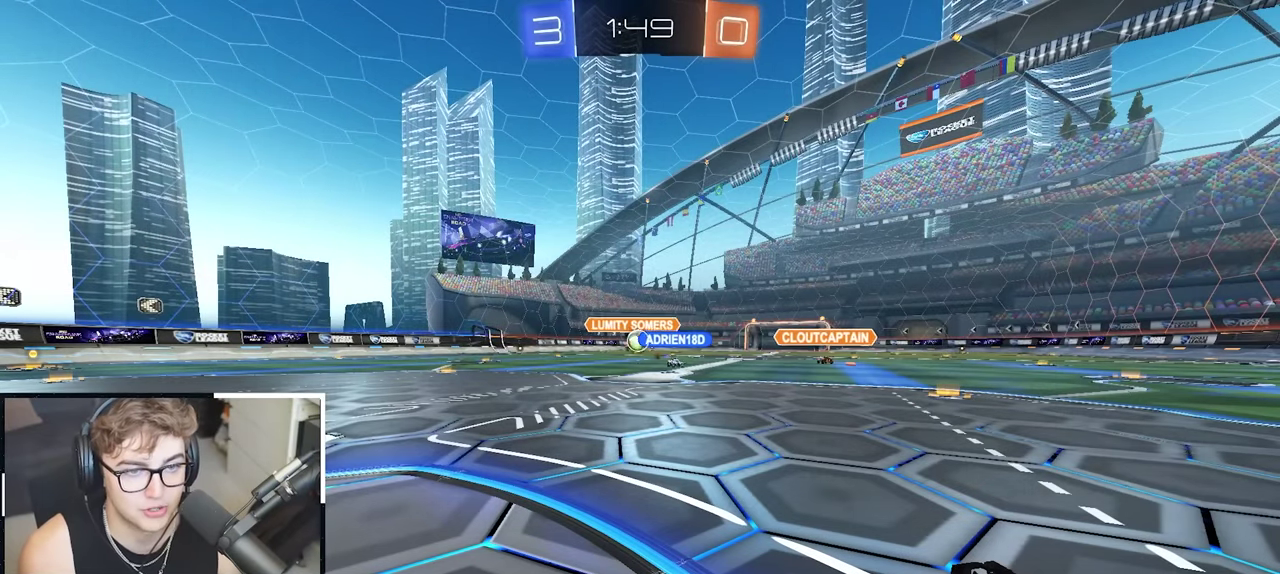
{"buttons": [], "left_stick": "center", "right_stick": "center", "events": []}
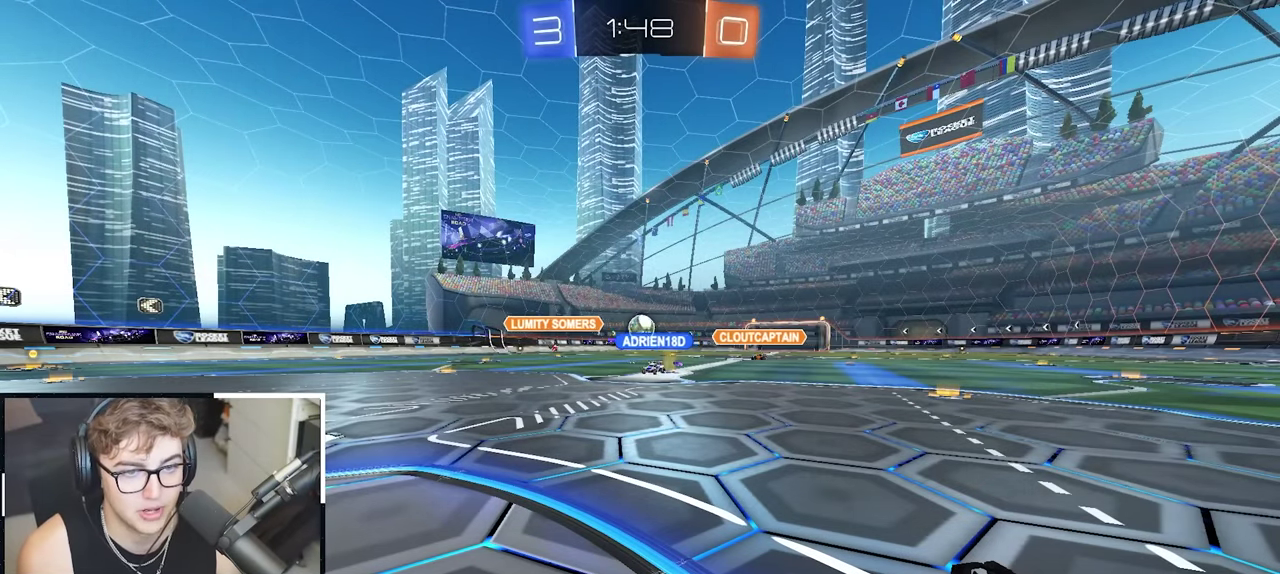
{"buttons": [], "left_stick": "up-left", "right_stick": "center", "events": [[500, "left_stick", "up-left"]]}
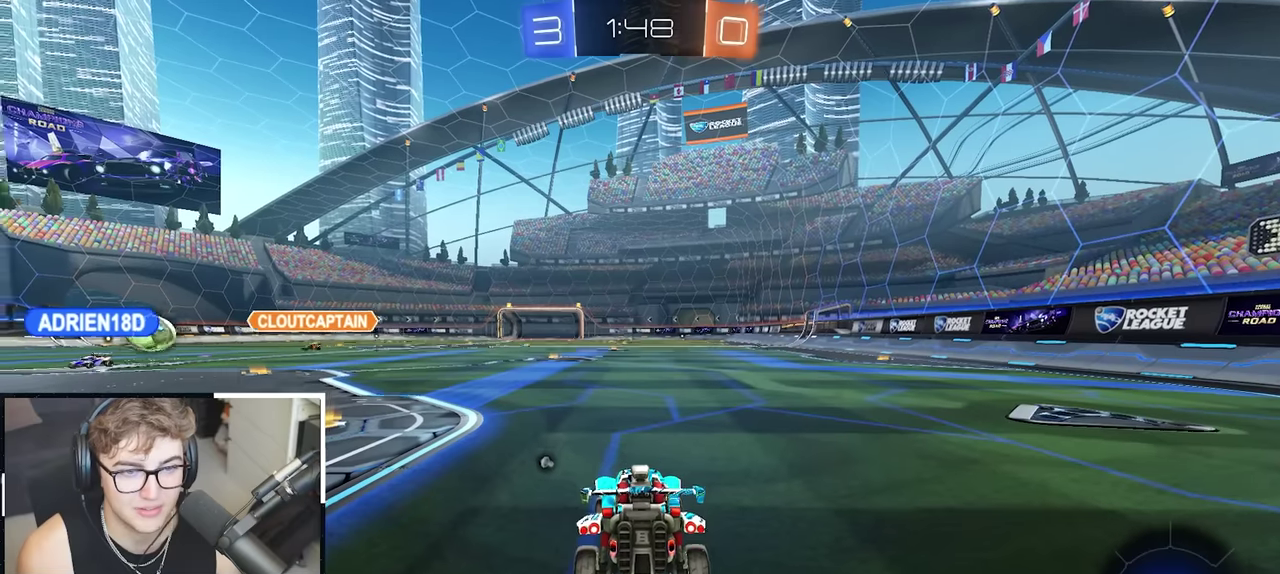
{"buttons": [], "left_stick": "up", "right_stick": "center", "events": [[100, "TRIANGLE", "down"], [233, "TRIANGLE", "up"], [417, "left_stick", "up"]]}
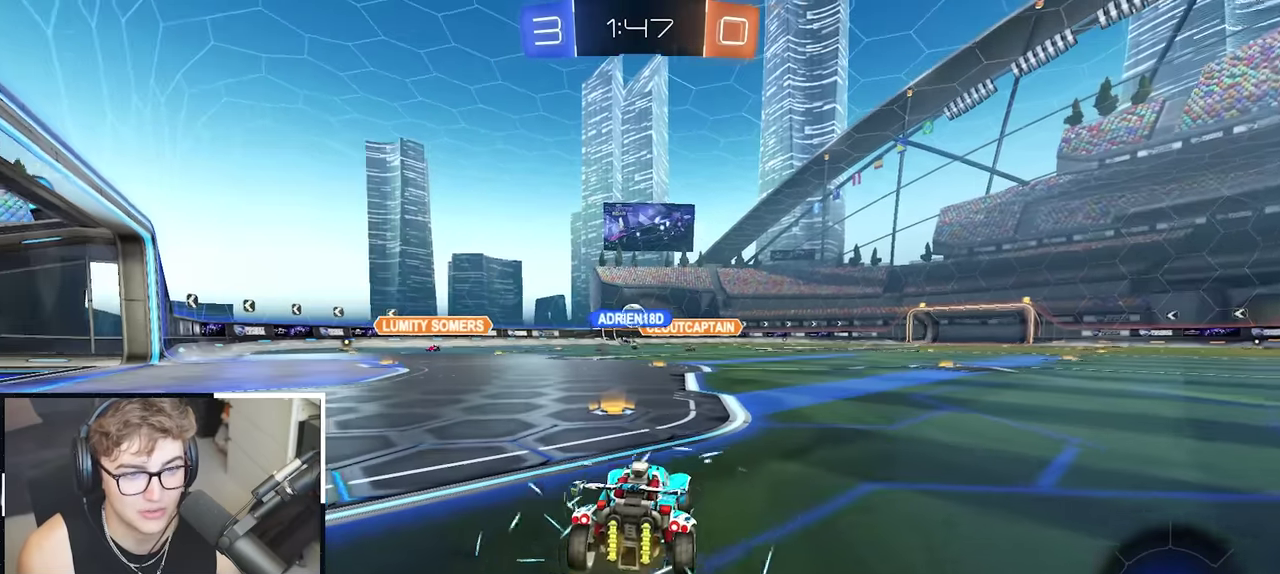
{"buttons": [], "left_stick": "up", "right_stick": "center", "events": []}
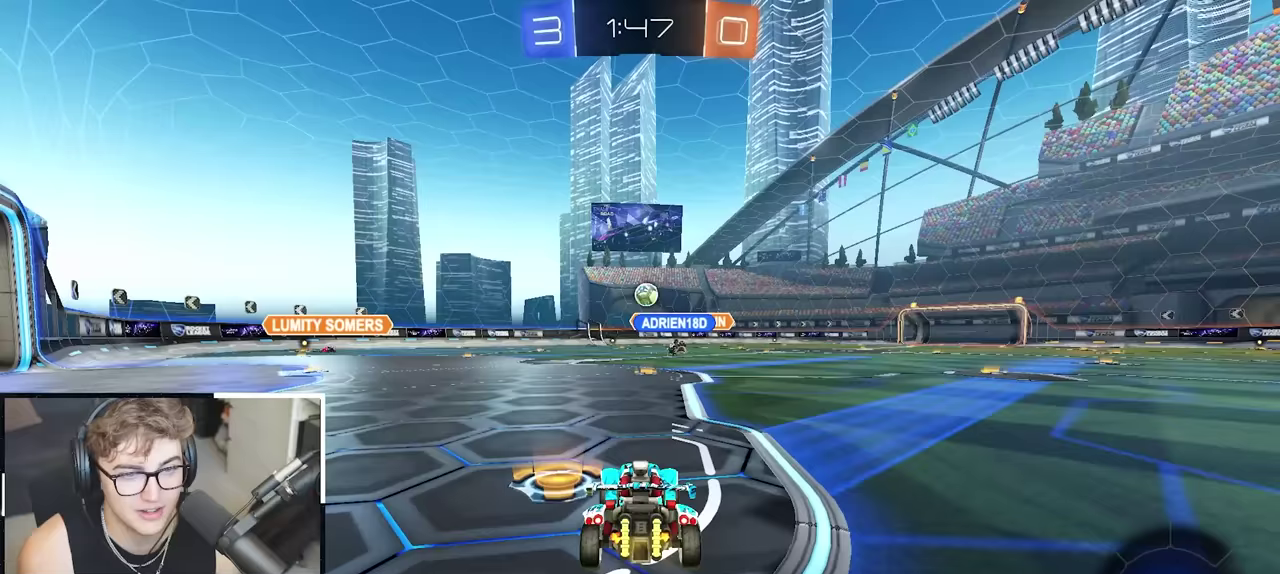
{"buttons": [], "left_stick": "center", "right_stick": "center", "events": [[100, "CROSS", "down"], [167, "CROSS", "up"], [200, "left_stick", "center"]]}
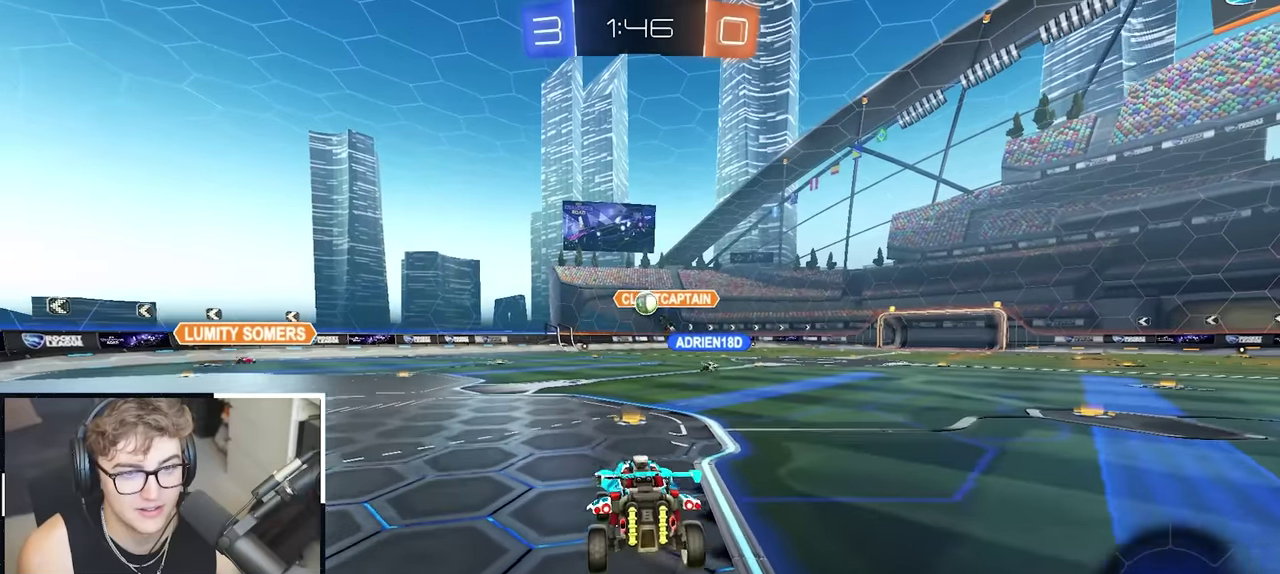
{"buttons": [], "left_stick": "center", "right_stick": "center", "events": [[100, "left_stick", "down-left"], [233, "left_stick", "center"], [417, "left_stick", "down"], [483, "left_stick", "center"]]}
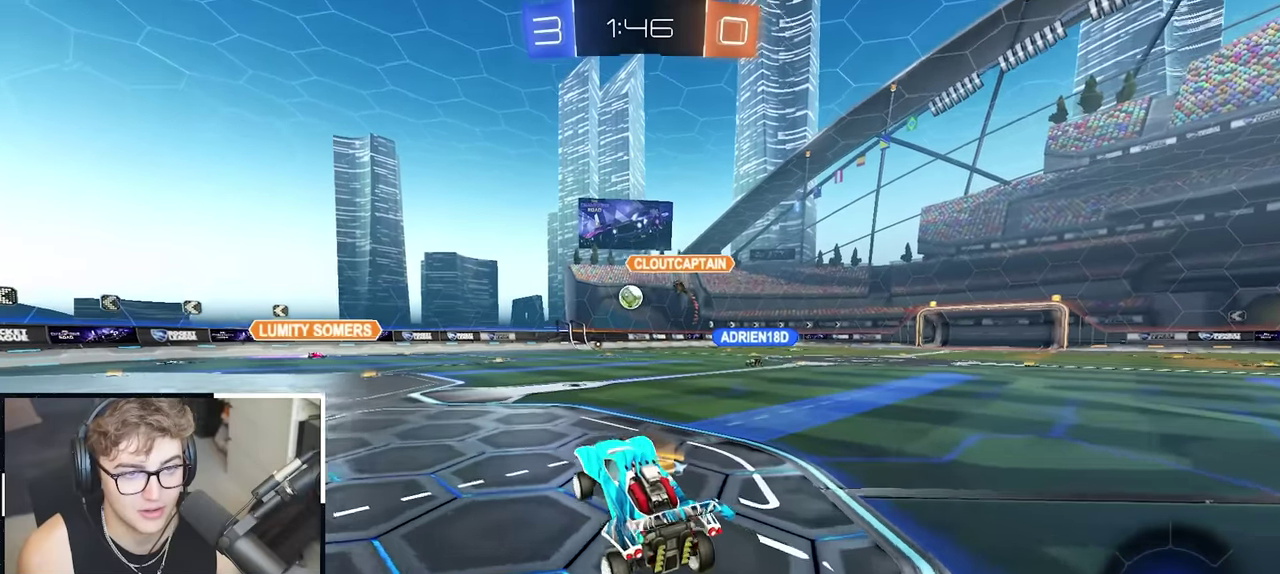
{"buttons": [], "left_stick": "up-left", "right_stick": "center", "events": [[33, "left_stick", "up"], [150, "CROSS", "down"], [150, "left_stick", "up-left"], [267, "CROSS", "up"]]}
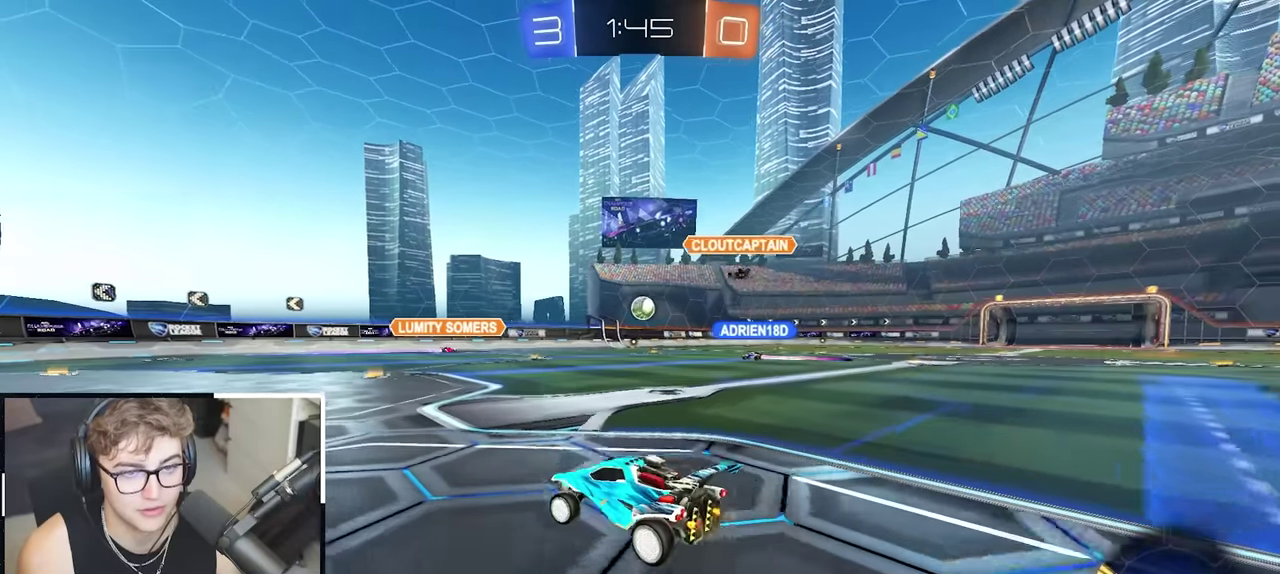
{"buttons": [], "left_stick": "center", "right_stick": "center", "events": [[83, "R1", "down"], [200, "R1", "up"], [333, "left_stick", "center"]]}
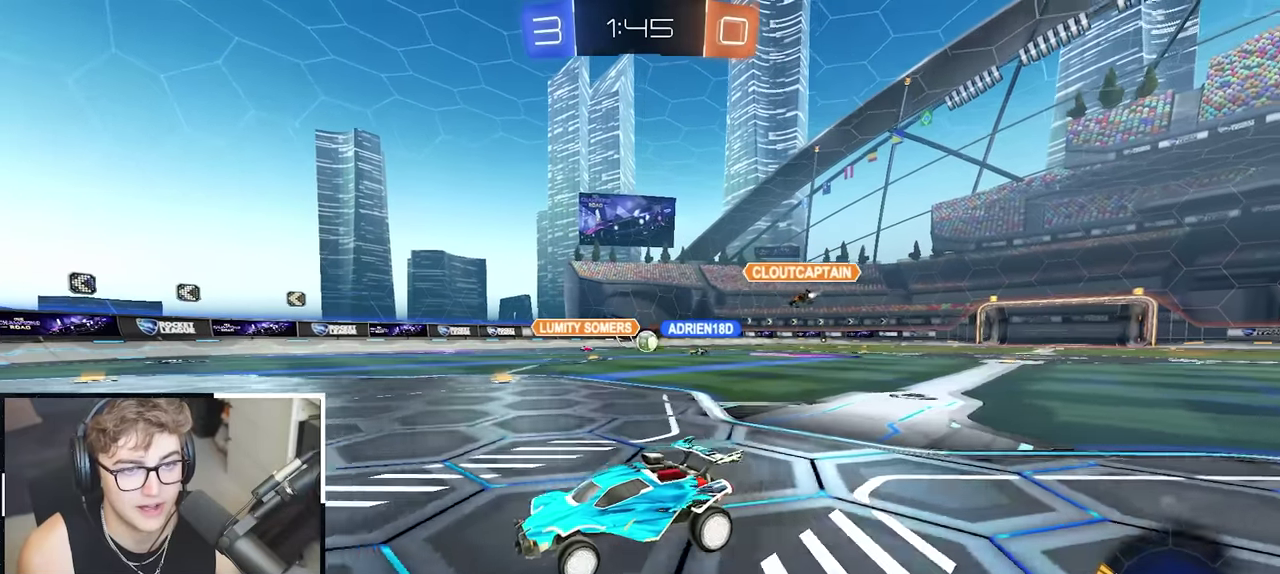
{"buttons": [], "left_stick": "up-right", "right_stick": "center", "events": [[50, "left_stick", "up"], [150, "left_stick", "up-right"], [167, "R1", "down"], [200, "left_stick", "right"], [300, "R1", "up"], [350, "left_stick", "up-right"]]}
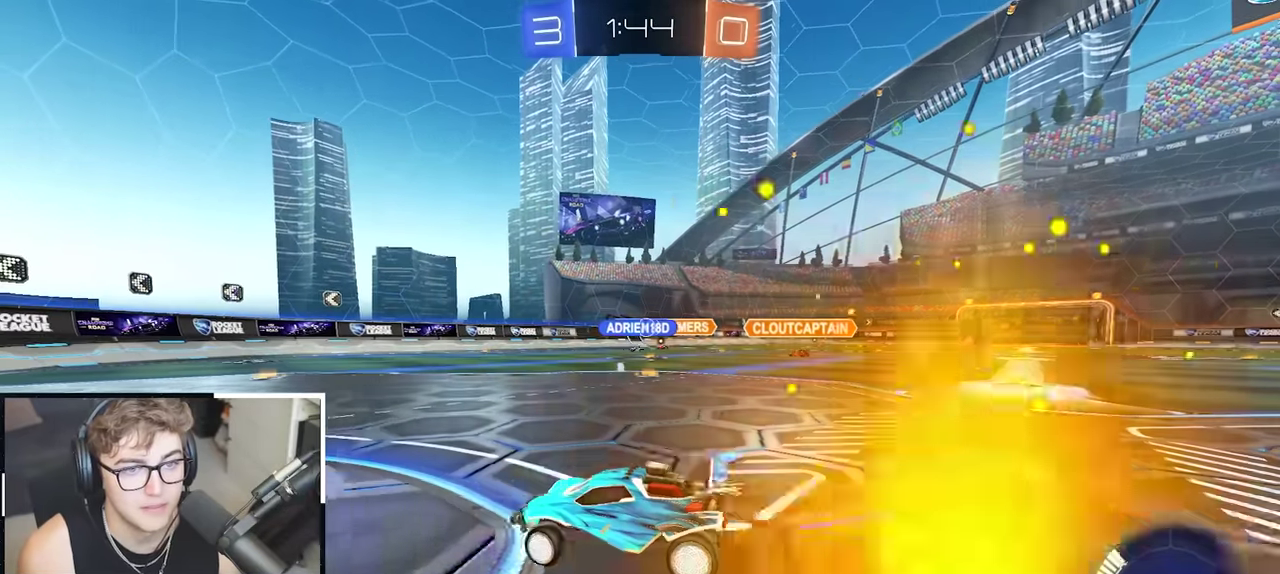
{"buttons": [], "left_stick": "up", "right_stick": "center", "events": [[217, "left_stick", "up"]]}
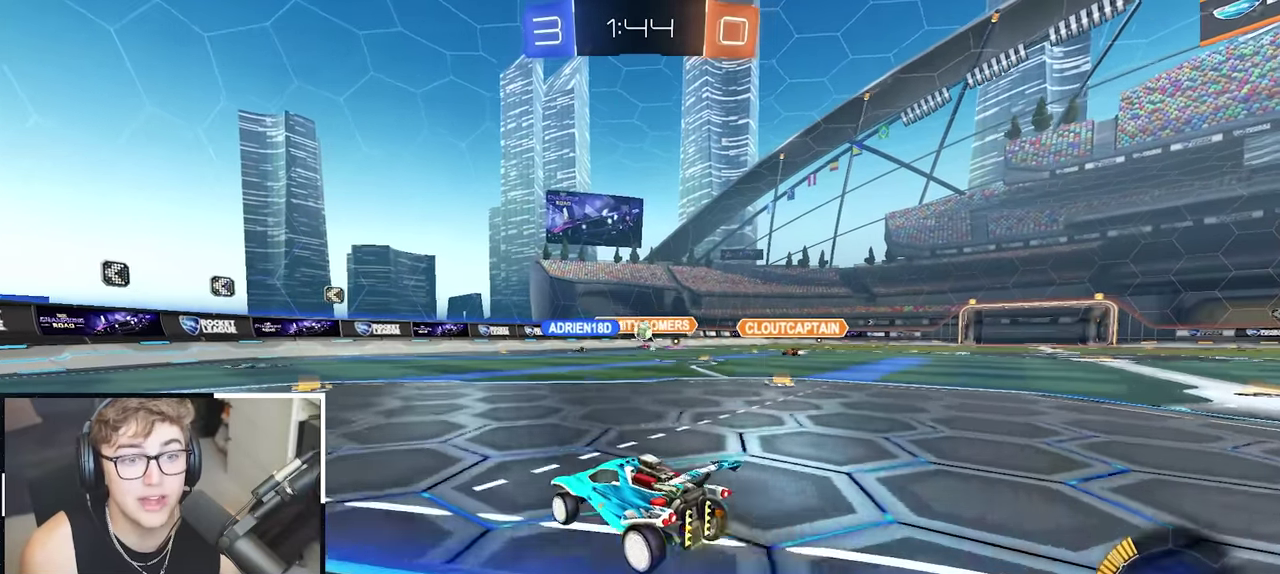
{"buttons": [], "left_stick": "up-right", "right_stick": "center", "events": [[33, "left_stick", "up-left"], [150, "left_stick", "center"], [450, "left_stick", "up-right"]]}
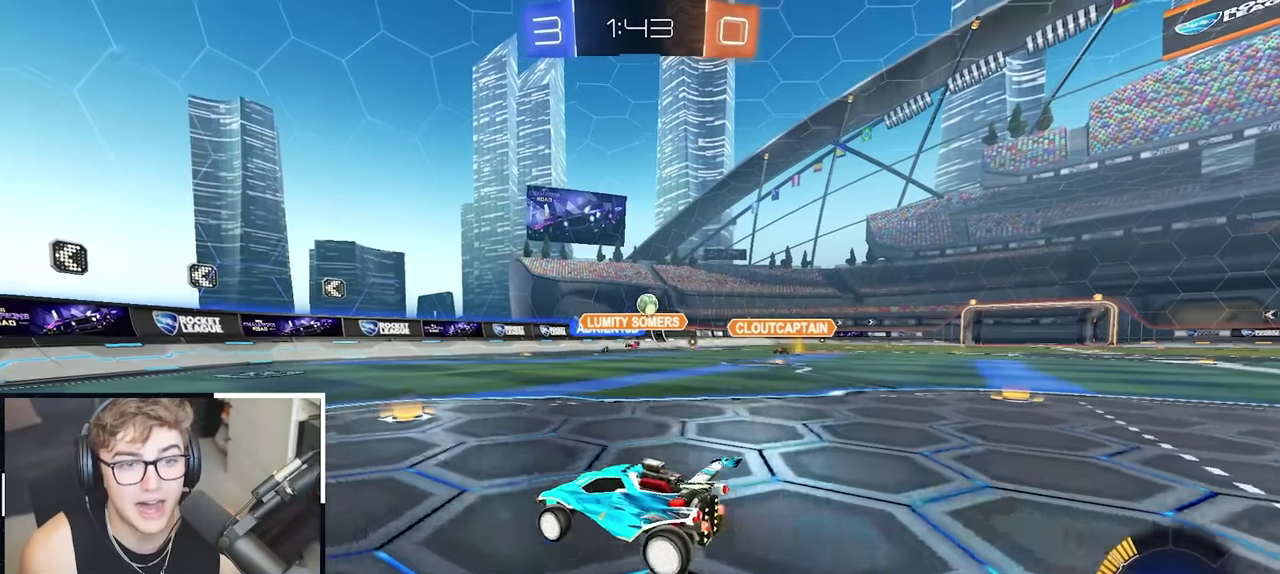
{"buttons": [], "left_stick": "up-left", "right_stick": "center", "events": [[250, "L2", "down"], [367, "left_stick", "up"], [433, "L2", "up"], [483, "left_stick", "up-left"]]}
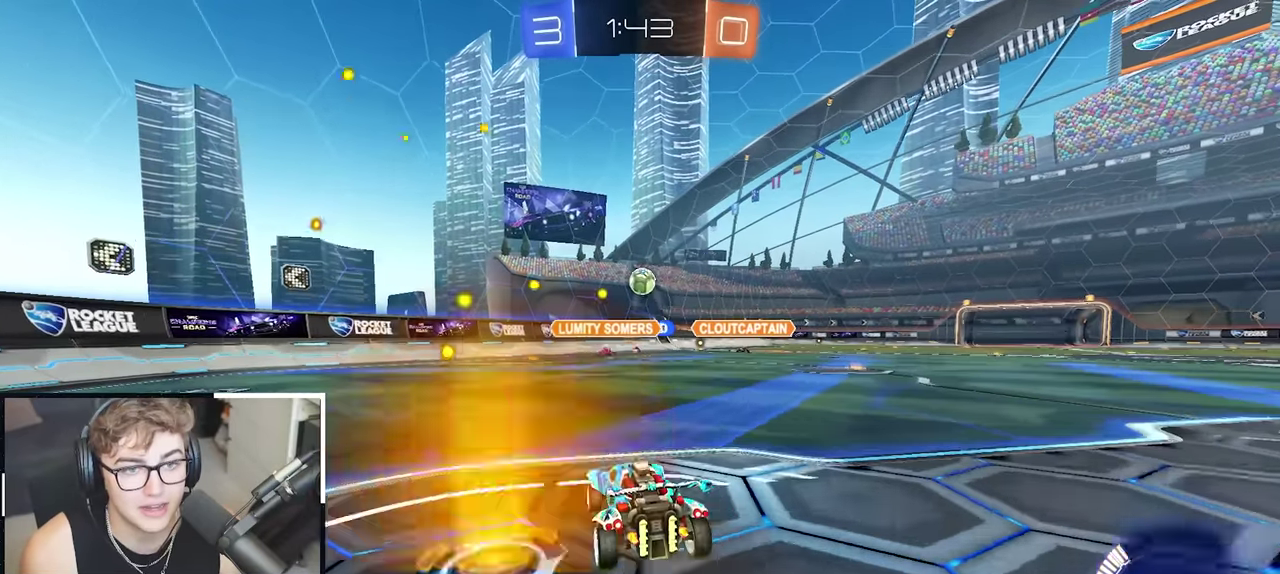
{"buttons": ["R1"], "left_stick": "up-left", "right_stick": "center", "events": [[33, "R1", "down"], [217, "R1", "up"], [467, "R1", "down"]]}
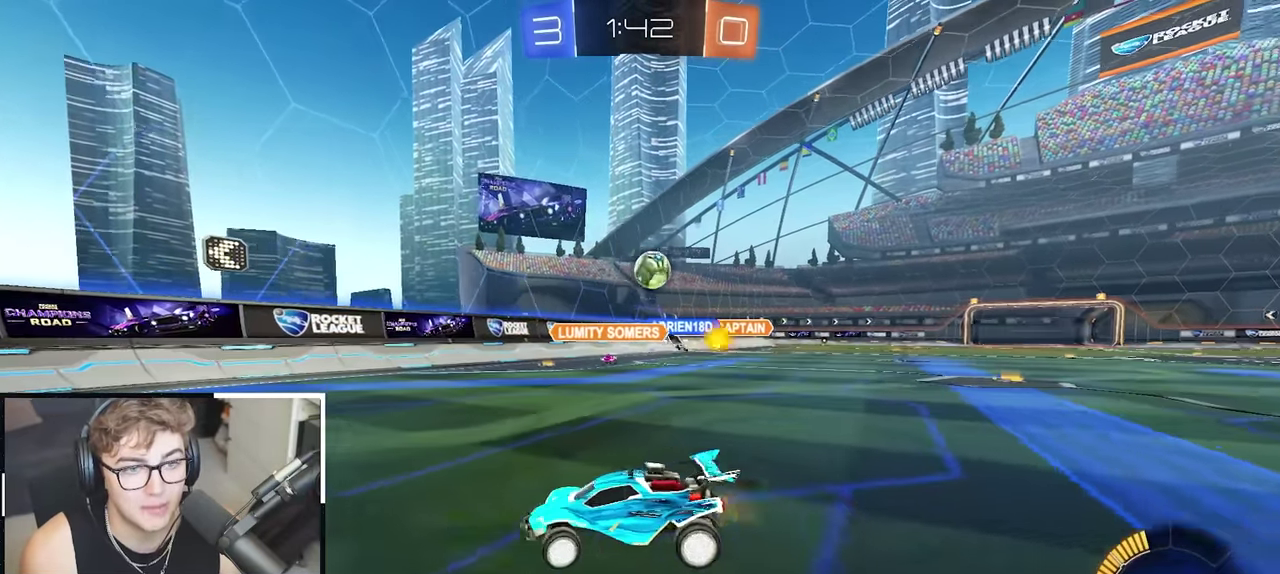
{"buttons": [], "left_stick": "up-left", "right_stick": "center", "events": [[50, "R1", "up"], [333, "R1", "down"], [433, "R1", "up"]]}
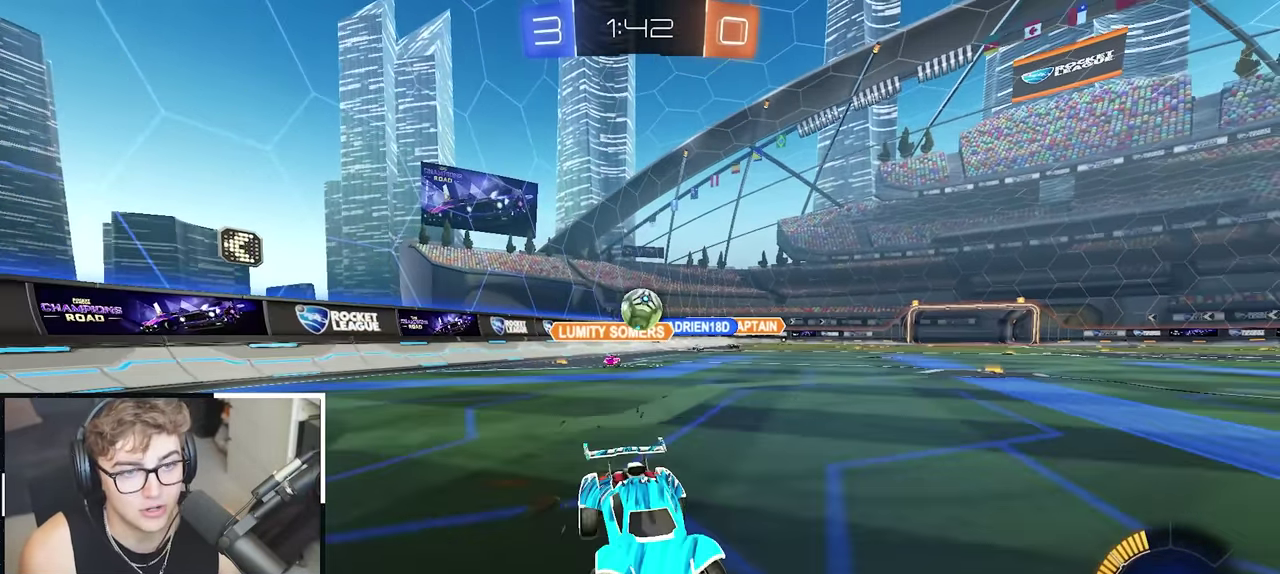
{"buttons": [], "left_stick": "up-left", "right_stick": "center", "events": []}
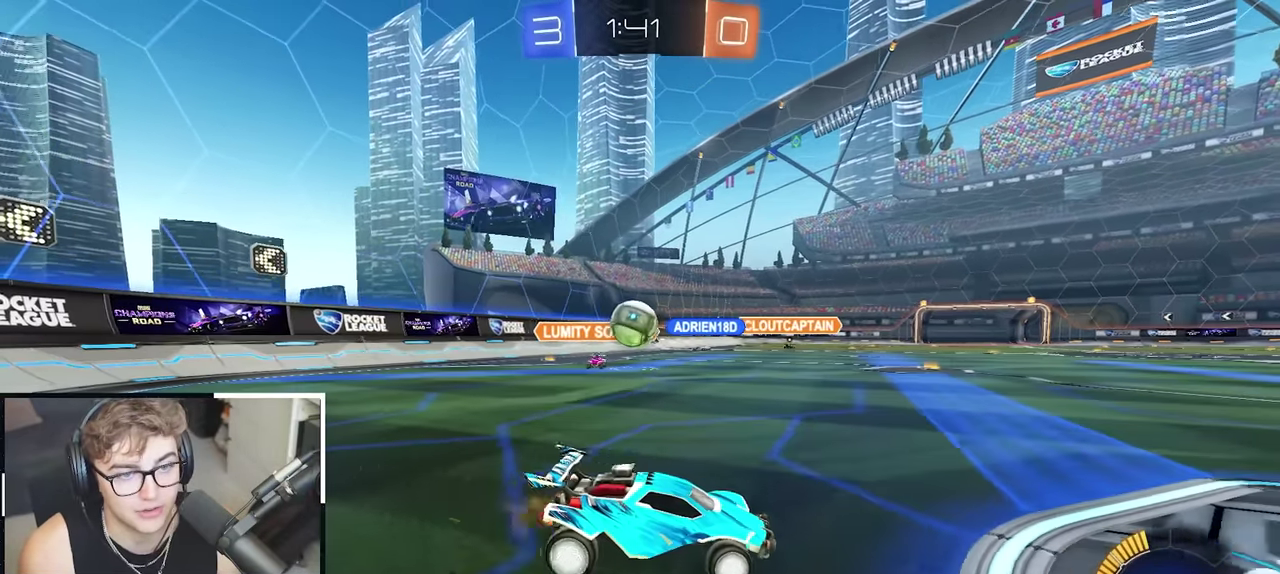
{"buttons": ["L2"], "left_stick": "up-right", "right_stick": "center", "events": [[117, "left_stick", "up"], [167, "left_stick", "up-right"], [233, "R1", "down"], [350, "R1", "up"], [433, "L2", "down"]]}
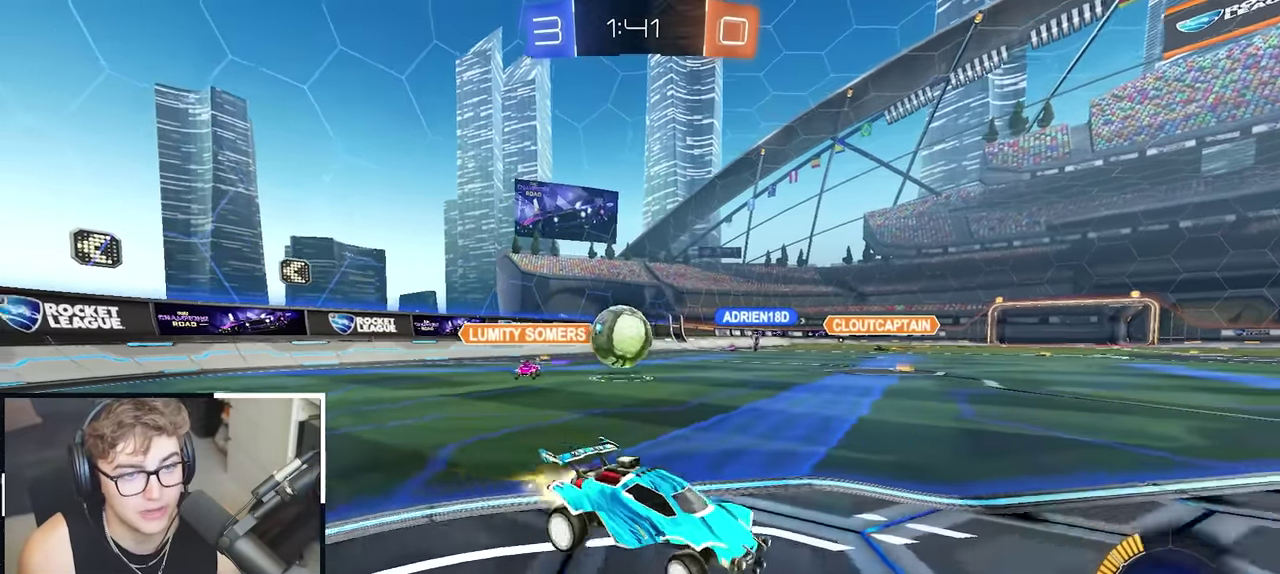
{"buttons": [], "left_stick": "up-left", "right_stick": "center", "events": [[67, "L2", "up"], [67, "left_stick", "center"], [133, "left_stick", "down"], [250, "left_stick", "center"], [467, "left_stick", "up-left"]]}
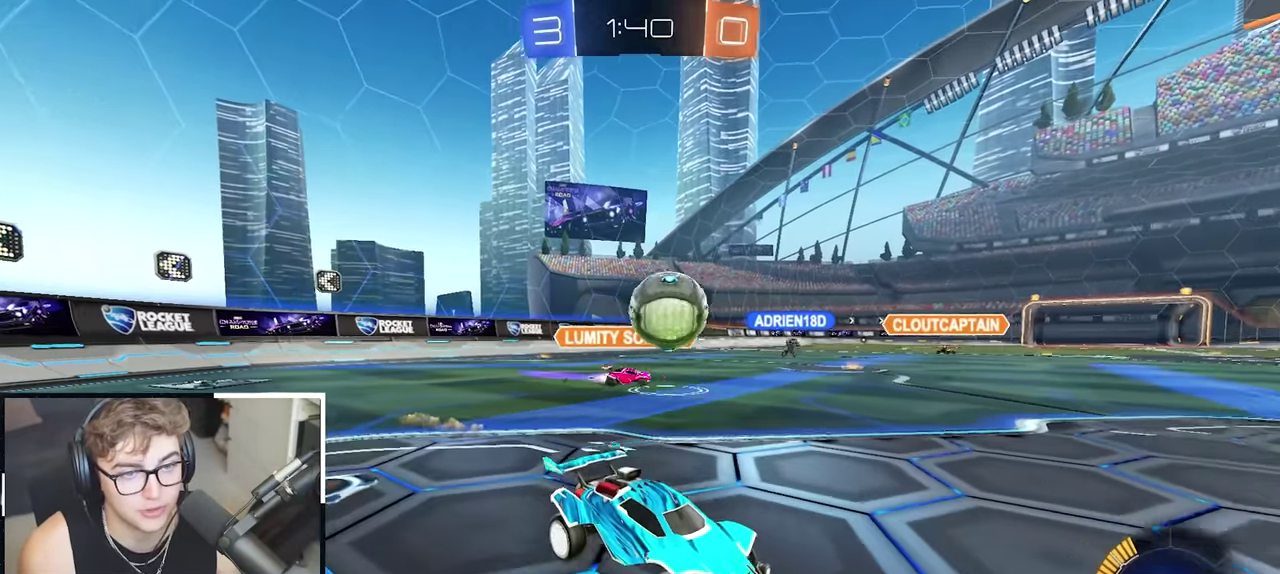
{"buttons": ["CROSS", "L2", "R1"], "left_stick": "down", "right_stick": "center", "events": [[117, "L2", "down"], [350, "CROSS", "down"], [350, "R1", "down"], [383, "left_stick", "down"]]}
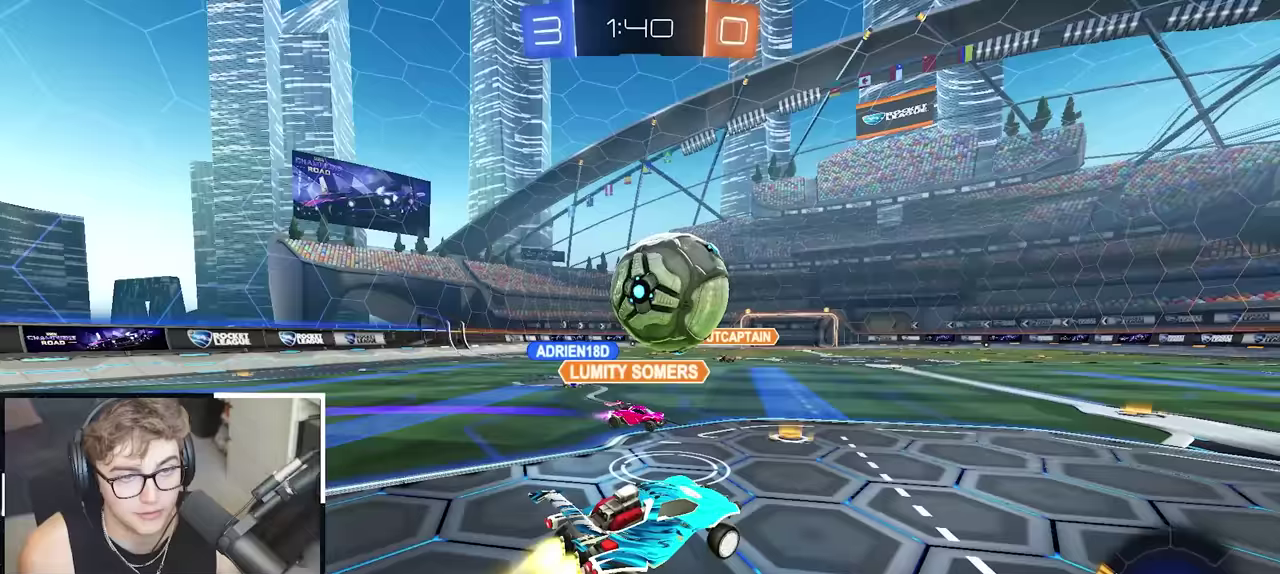
{"buttons": ["R1"], "left_stick": "down-right", "right_stick": "center", "events": [[17, "left_stick", "center"], [50, "R1", "up"], [83, "CROSS", "up"], [83, "left_stick", "up-right"], [167, "CROSS", "down"], [167, "R1", "down"], [200, "SQUARE", "down"], [200, "left_stick", "right"], [217, "TRIANGLE", "down"], [317, "left_stick", "down"], [417, "CROSS", "up"], [417, "L2", "up"], [417, "TRIANGLE", "up"], [417, "left_stick", "down-right"], [433, "SQUARE", "up"]]}
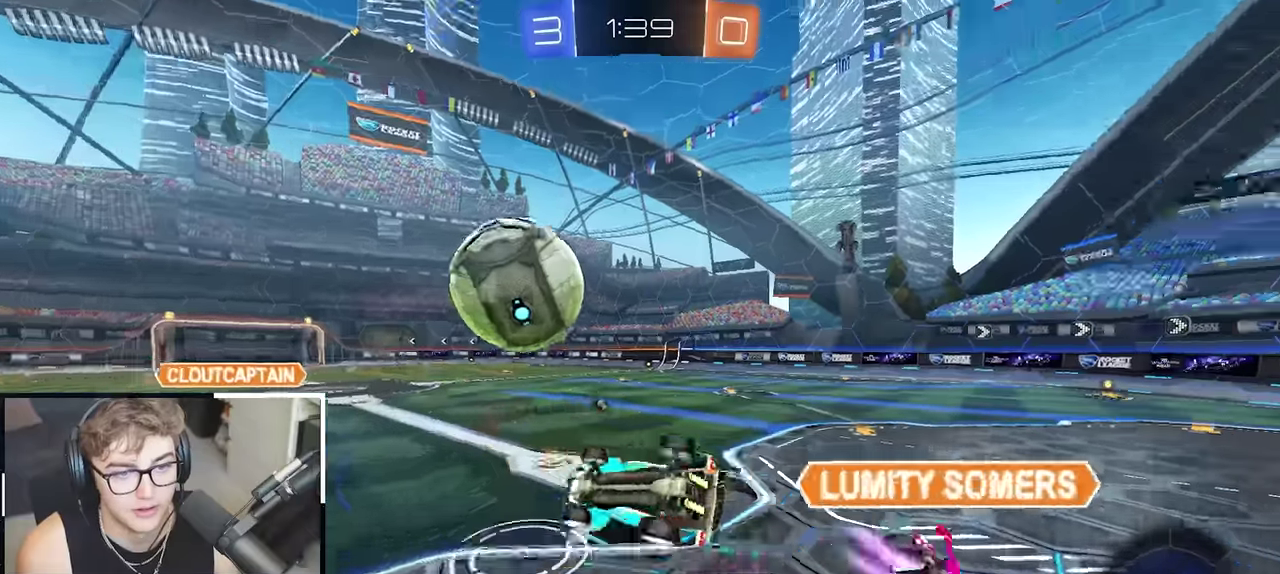
{"buttons": [], "left_stick": "center", "right_stick": "center", "events": [[283, "TRIANGLE", "down"], [417, "TRIANGLE", "up"], [450, "R1", "up"], [467, "left_stick", "center"]]}